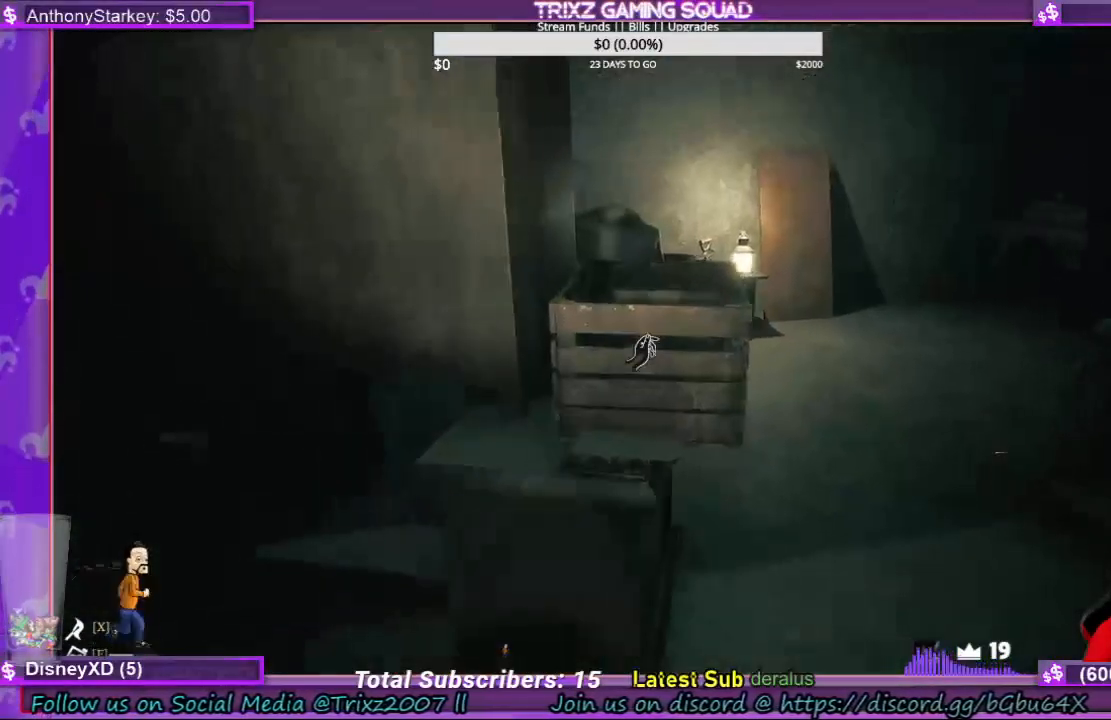
Gameplay with keyboard and mouse; each line is a JSON object with the keys and mouse buttons held at the frame after it. "events" lists presses ("down") and releases ("up") of "a", "ctrl", "d", "e", "f", "q", "r", "s", "shift", "space", "tab", "w", "mouse_left", "mouse_wheel", "mouse_right", "mouse_mb4" and "mouse_mb5" between this image and that frame as [ms after this image, input, new state], when the widget could be followed in between. "mouse_left", "mouse_wheel", "mouse_right", "mouse_mb4", "mouse_mb5" = the "left", "wheel", "right", "mb4", "mb5" buttons of the "mouse" list. No other keys are recorded. "wheel" means that the mouse wheel is clicked or scrolled. Mouse movement is not recorded.
{"keys": ["d", "w"], "mouse": [], "events": [[100, "w", "up"], [400, "w", "down"]]}
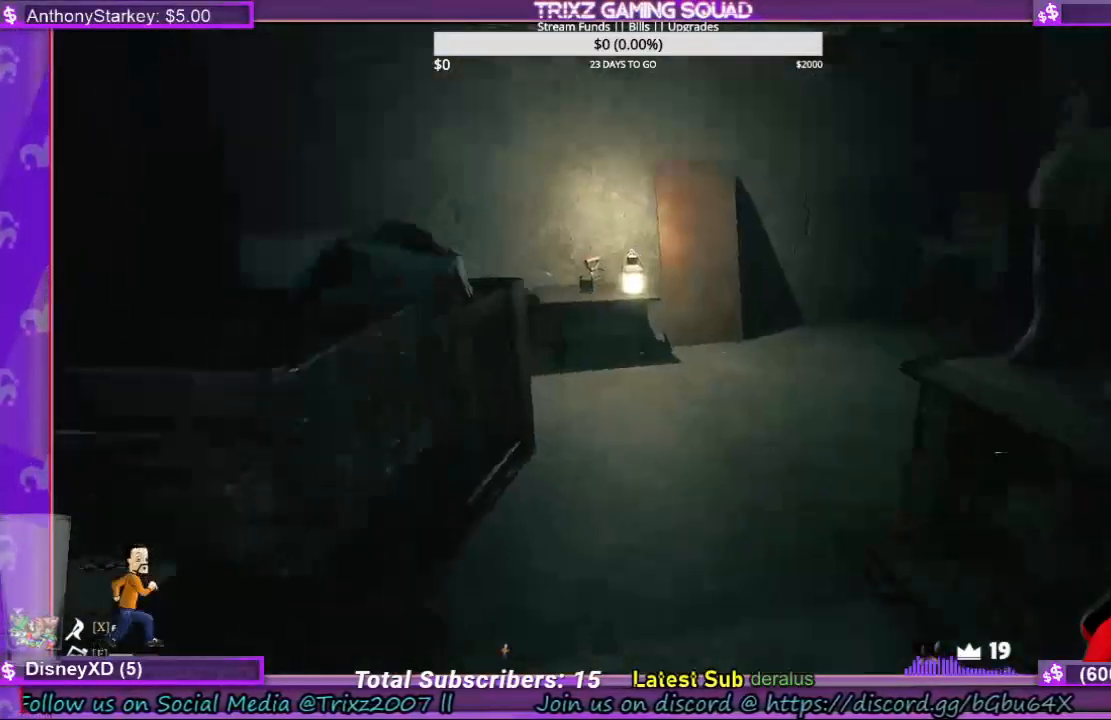
{"keys": [], "mouse": [], "events": [[333, "d", "up"], [366, "w", "up"]]}
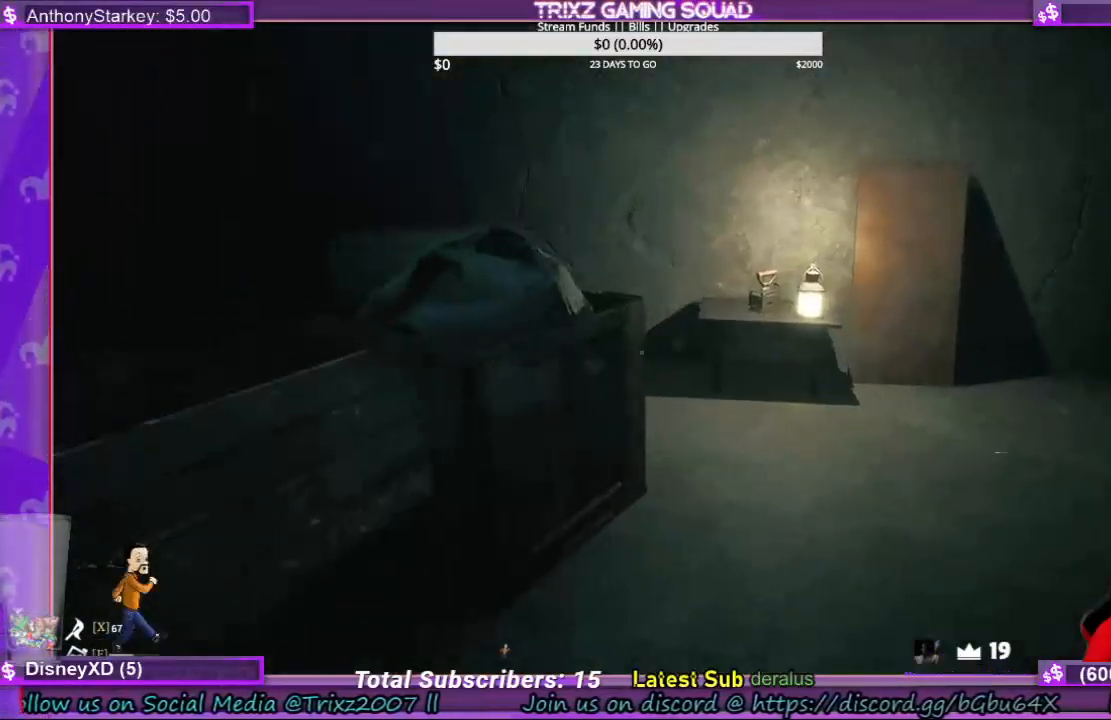
{"keys": [], "mouse": [], "events": []}
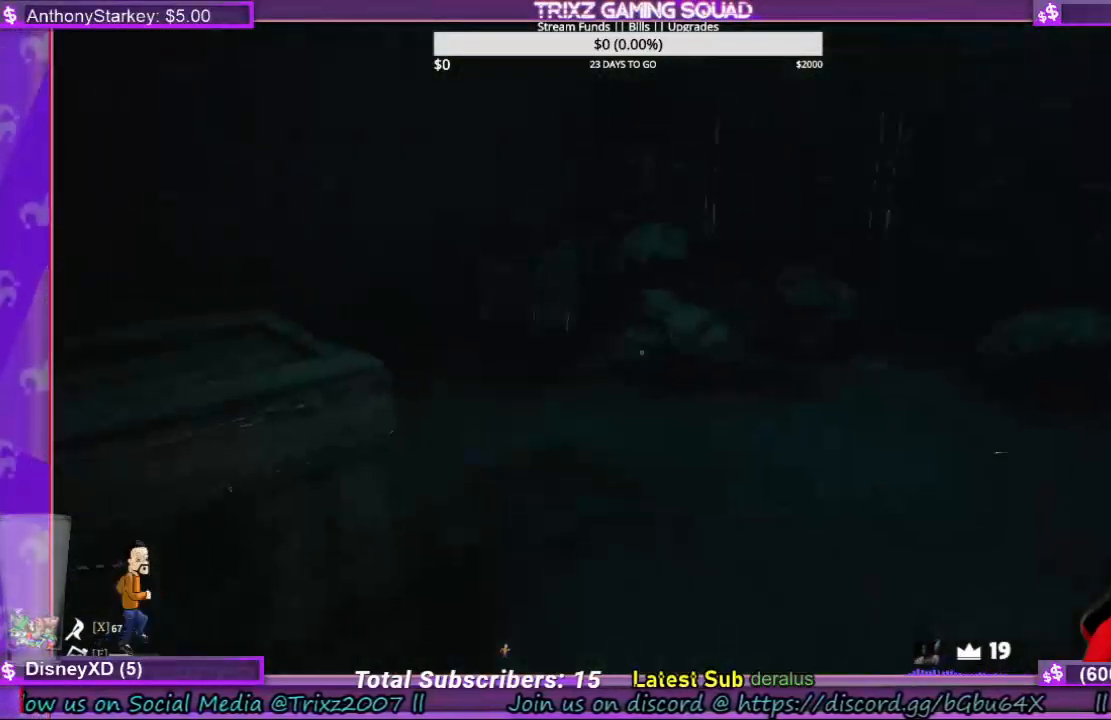
{"keys": [], "mouse": [], "events": []}
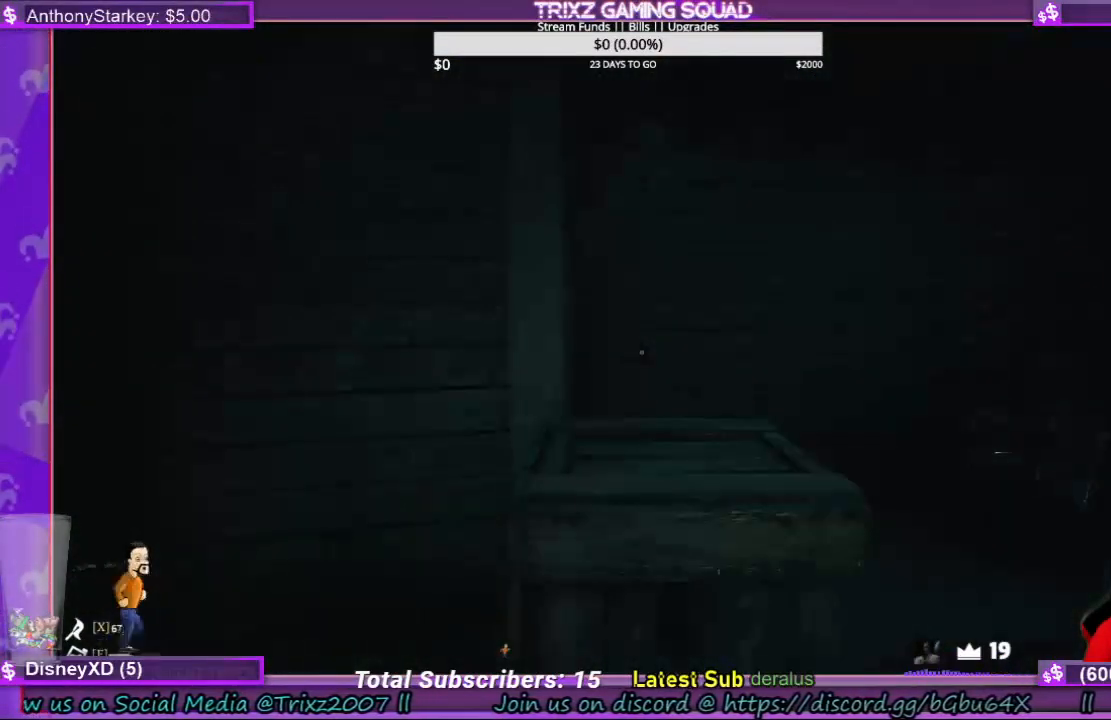
{"keys": ["shift", "w"], "mouse": [], "events": [[100, "w", "down"], [400, "shift", "down"]]}
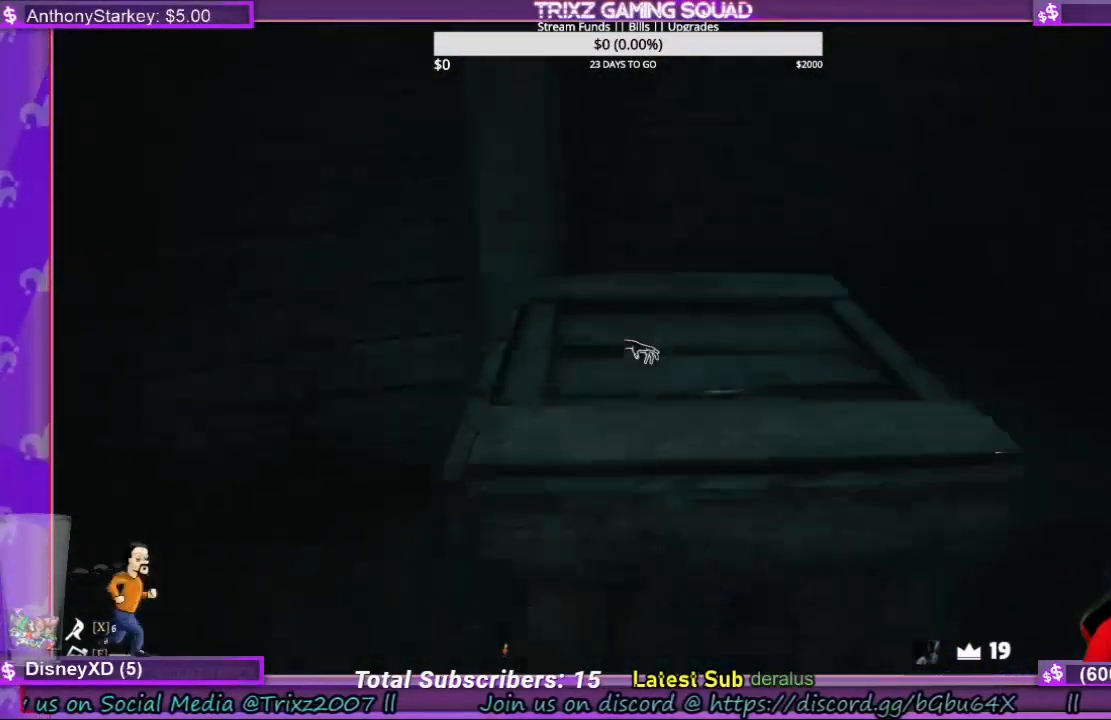
{"keys": [], "mouse": [], "events": [[200, "d", "down"], [200, "shift", "up"], [233, "w", "up"], [266, "d", "up"]]}
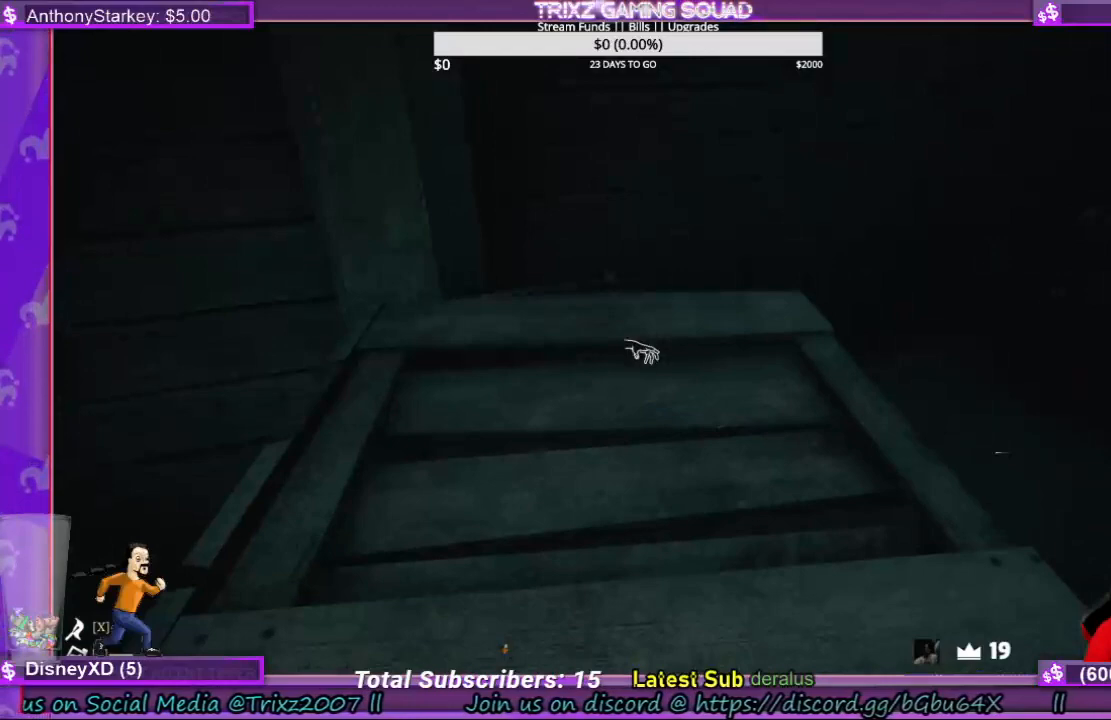
{"keys": ["d"], "mouse": [], "events": [[33, "s", "down"], [300, "a", "down"], [366, "a", "up"], [433, "d", "down"], [466, "s", "up"]]}
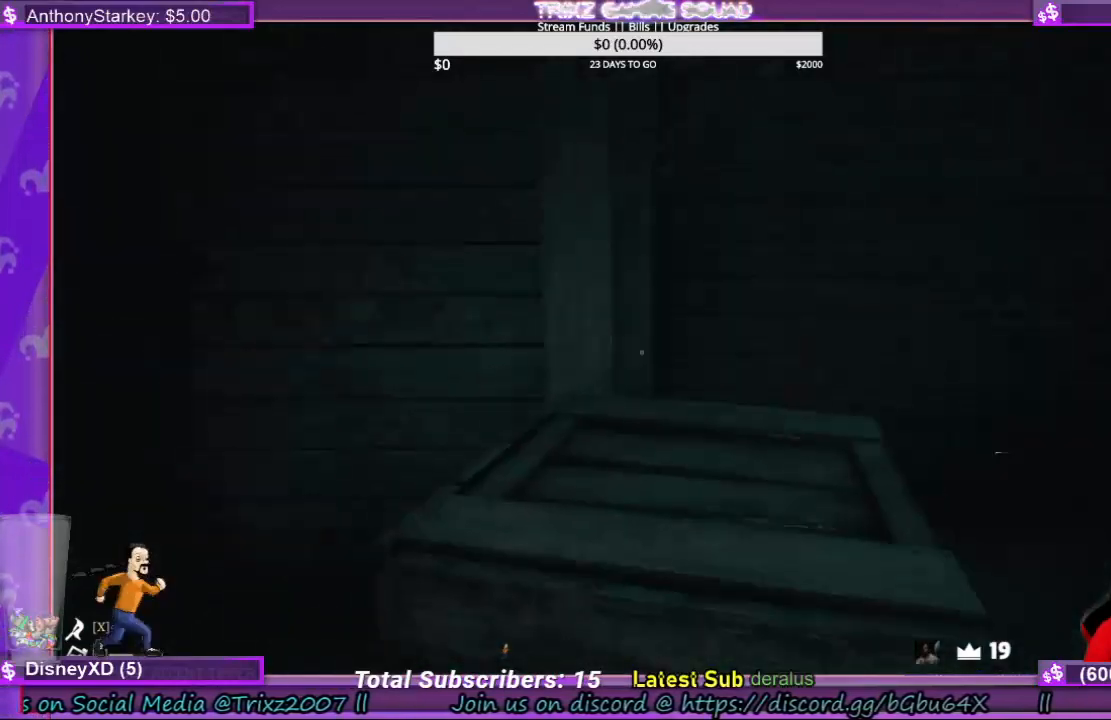
{"keys": ["d"], "mouse": ["left"], "events": [[200, "d", "up"], [266, "mouse_left", "down"], [400, "d", "down"]]}
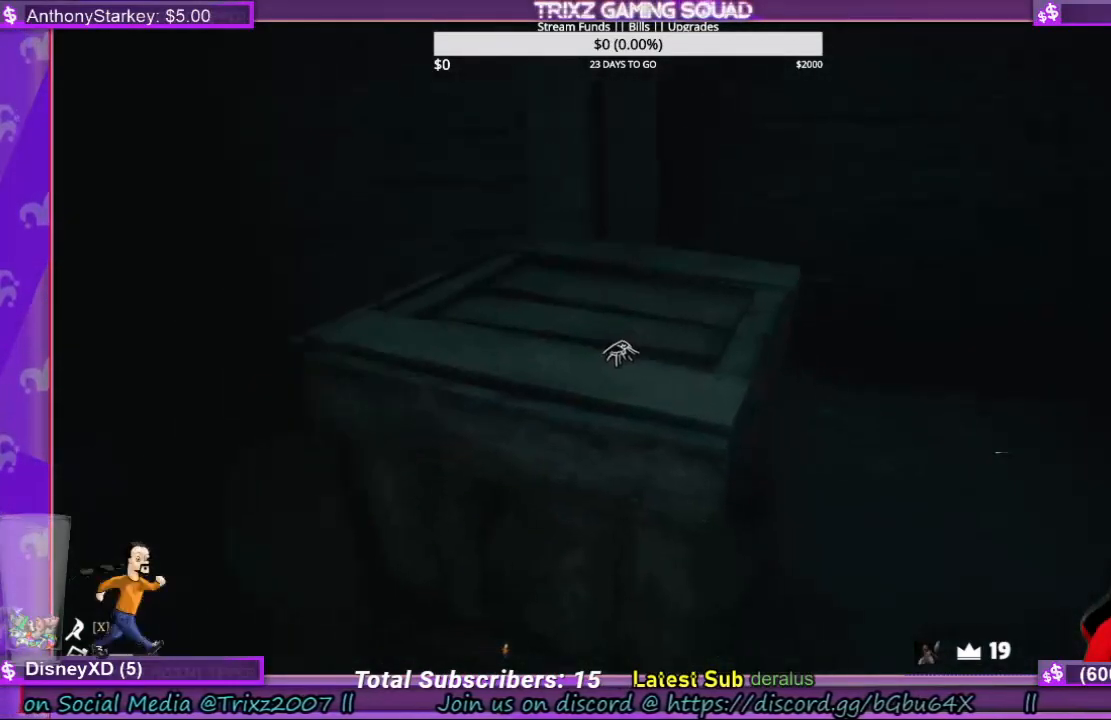
{"keys": ["d"], "mouse": ["left"], "events": []}
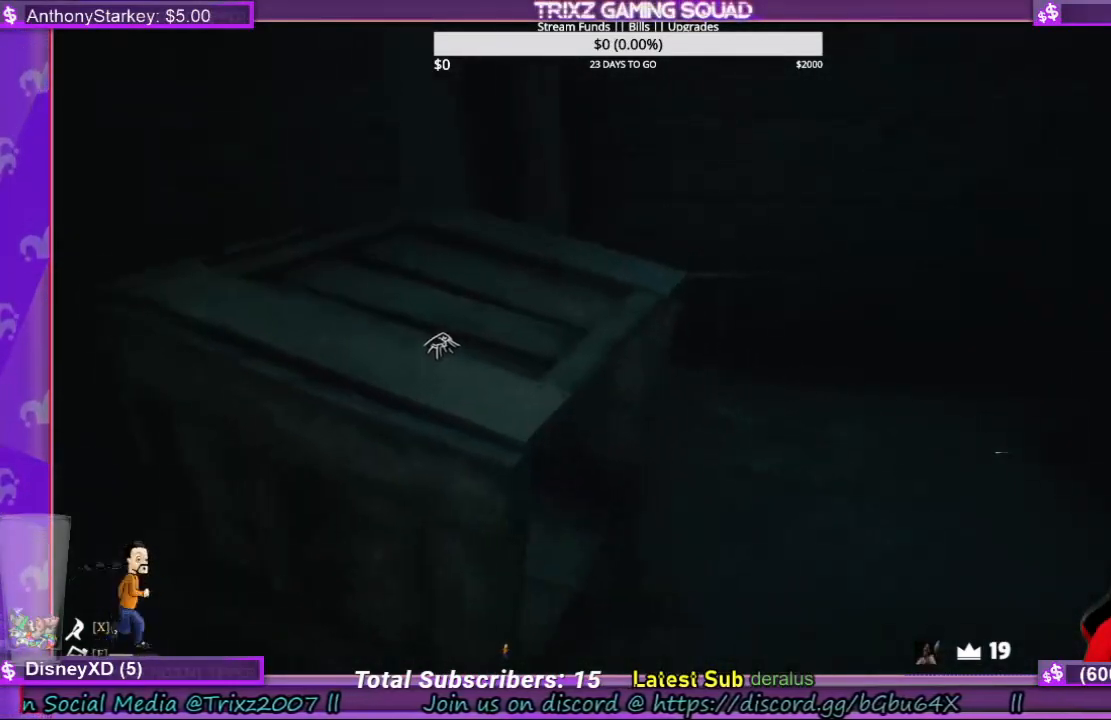
{"keys": ["d"], "mouse": ["left"], "events": [[300, "d", "up"], [400, "d", "down"]]}
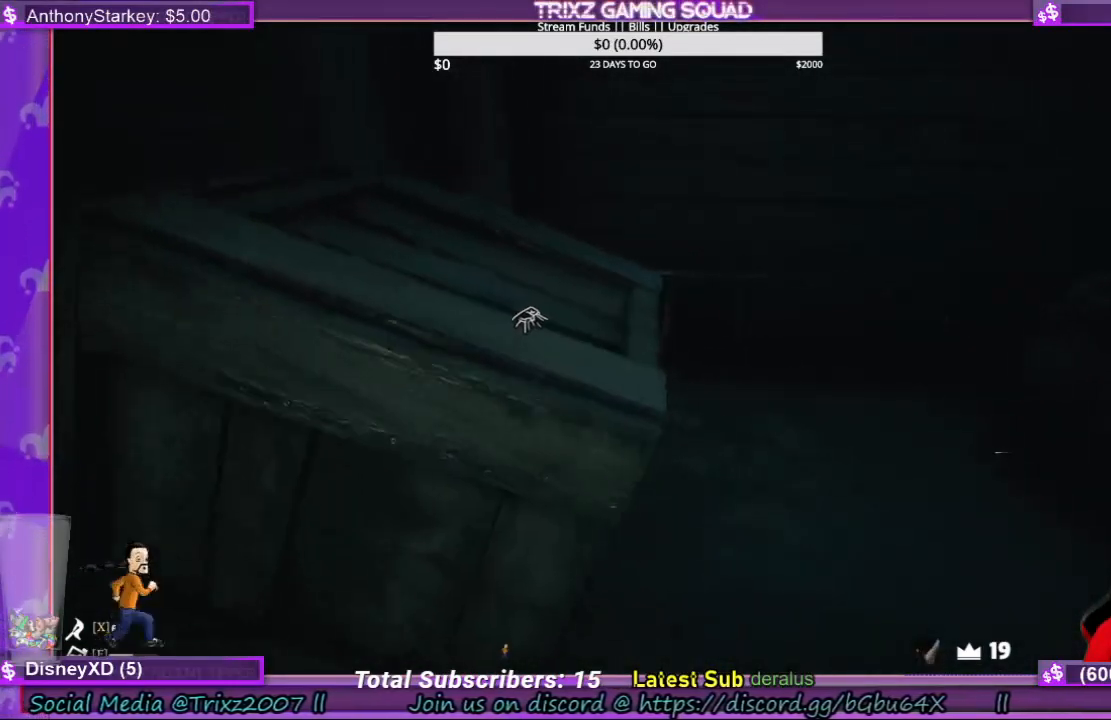
{"keys": ["d", "w"], "mouse": [], "events": [[333, "d", "up"], [333, "mouse_left", "up"], [366, "w", "down"], [466, "d", "down"]]}
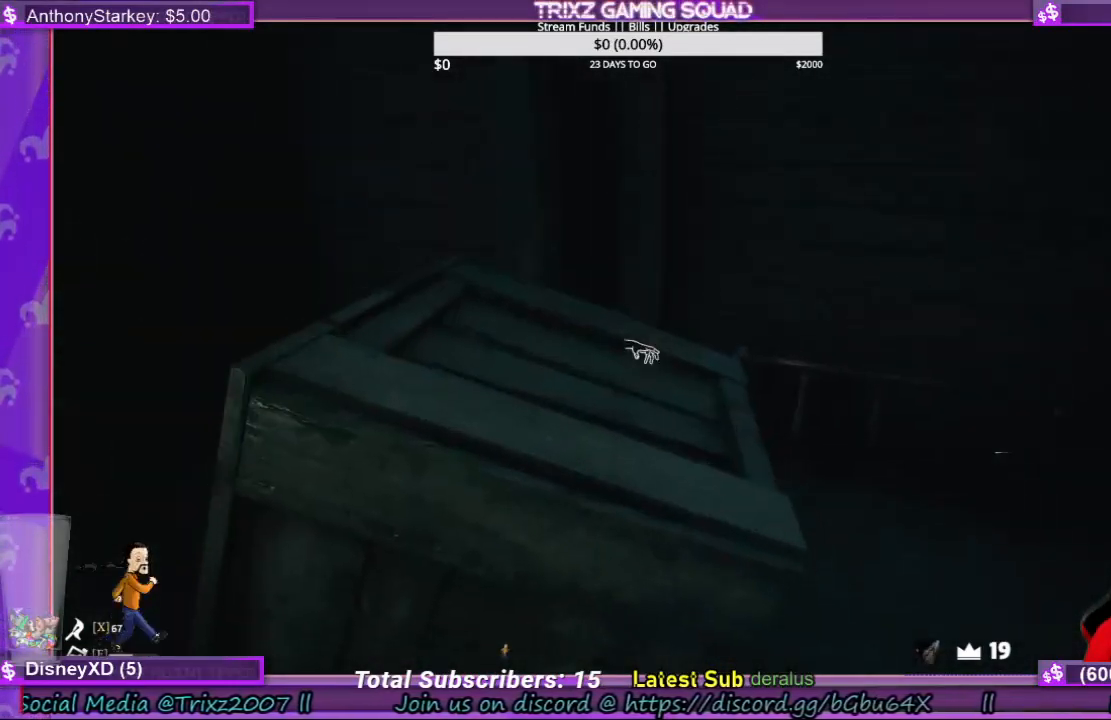
{"keys": ["d"], "mouse": [], "events": [[100, "w", "up"], [366, "w", "down"], [433, "w", "up"]]}
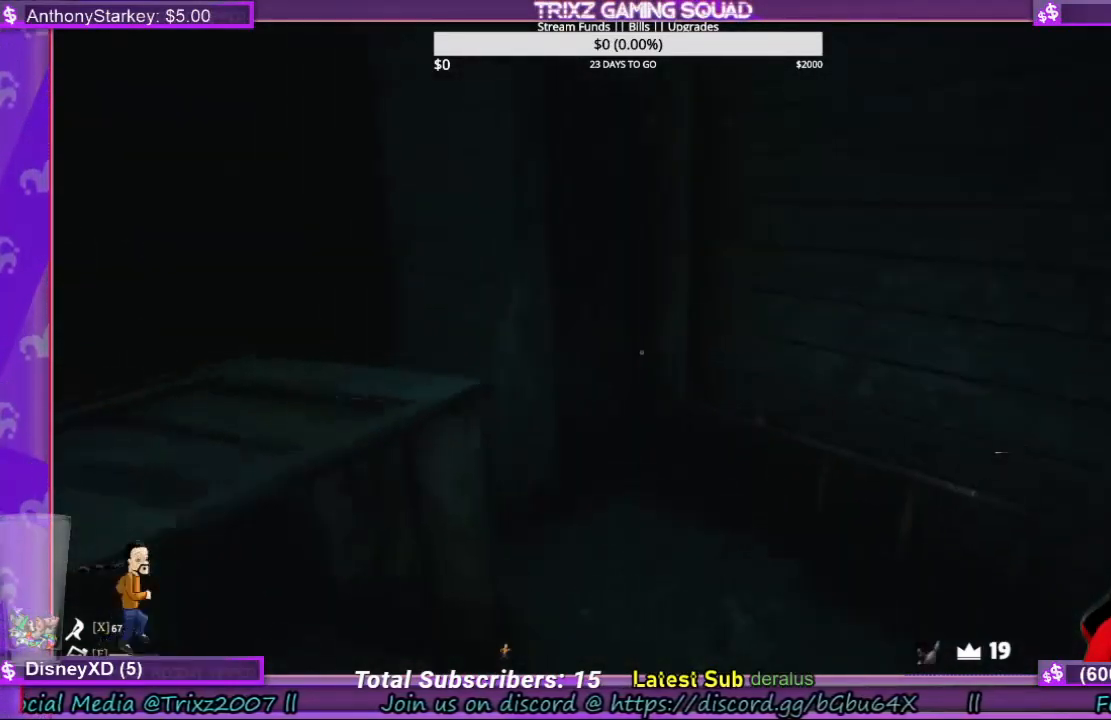
{"keys": [], "mouse": [], "events": [[33, "d", "up"], [233, "f", "down"], [333, "f", "up"]]}
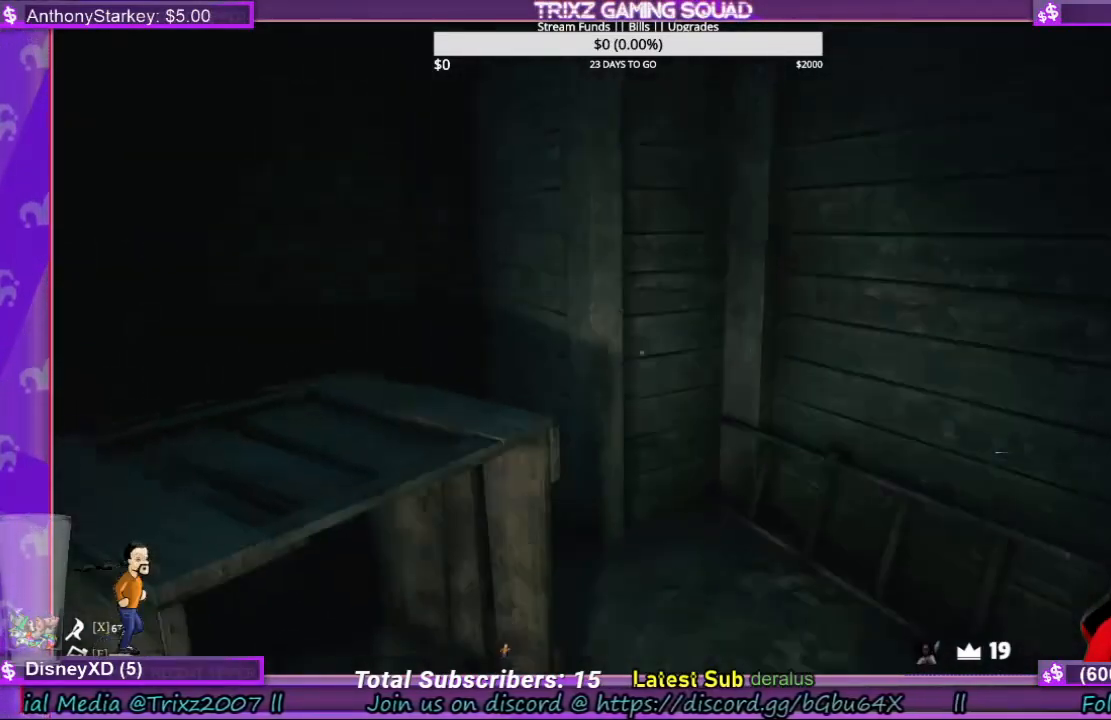
{"keys": ["w"], "mouse": [], "events": [[166, "a", "down"], [266, "f", "down"], [366, "a", "up"], [433, "f", "up"], [433, "w", "down"]]}
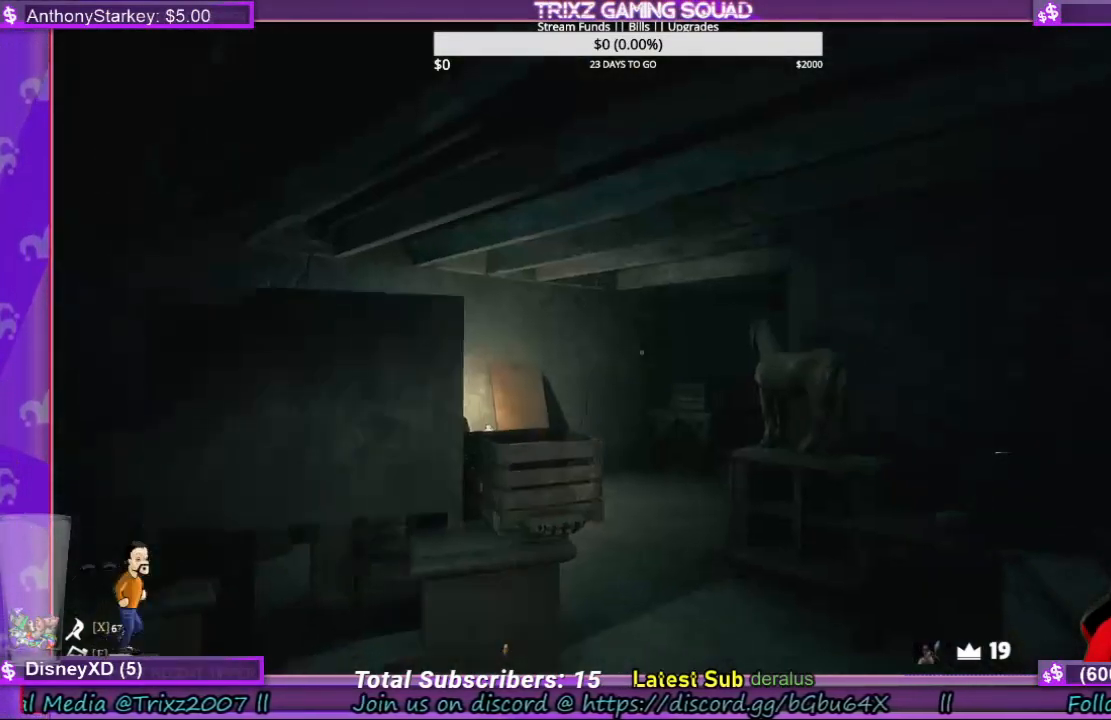
{"keys": ["w"], "mouse": [], "events": []}
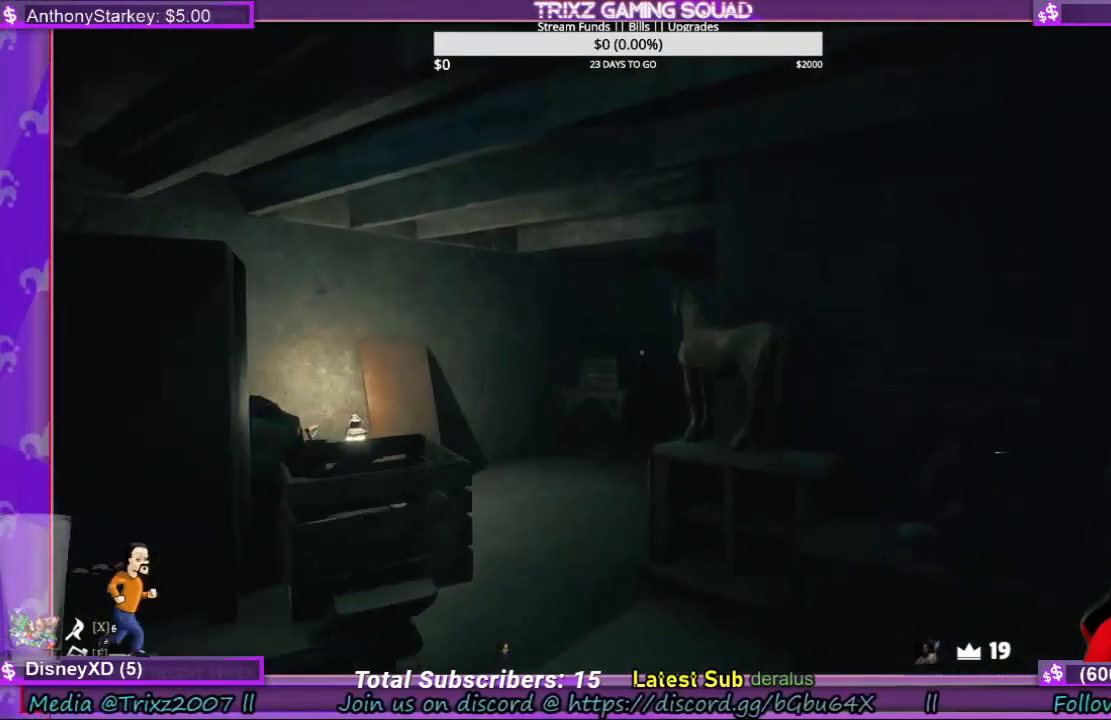
{"keys": ["a", "w"], "mouse": [], "events": [[233, "a", "down"]]}
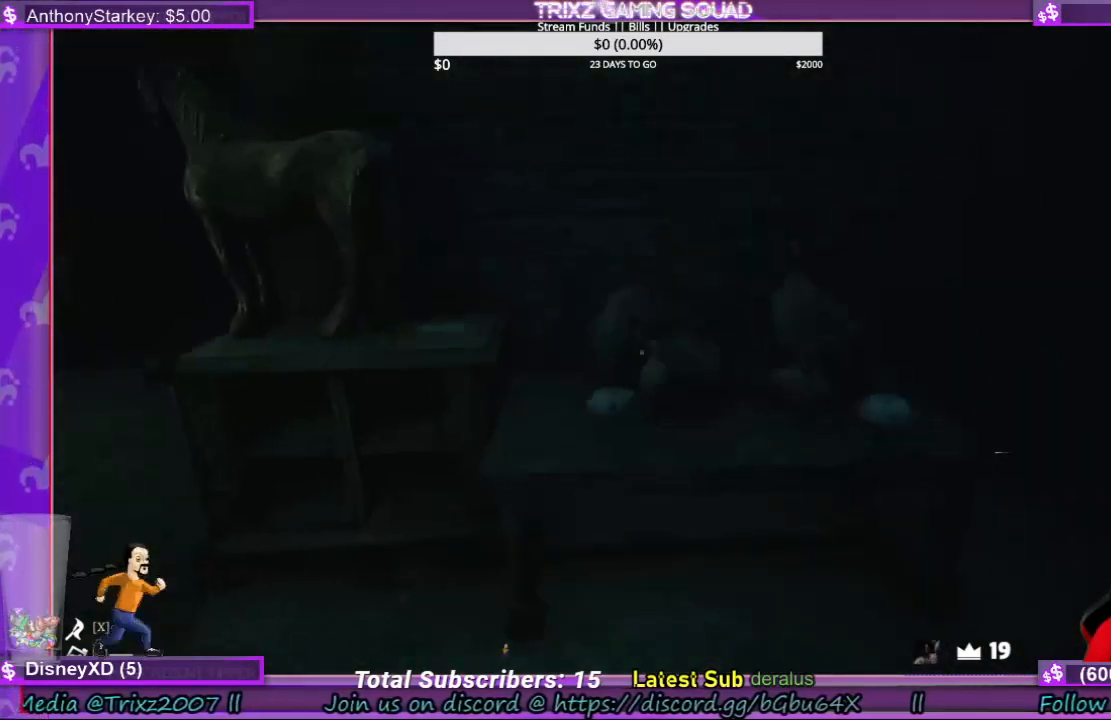
{"keys": ["a"], "mouse": [], "events": [[266, "w", "up"]]}
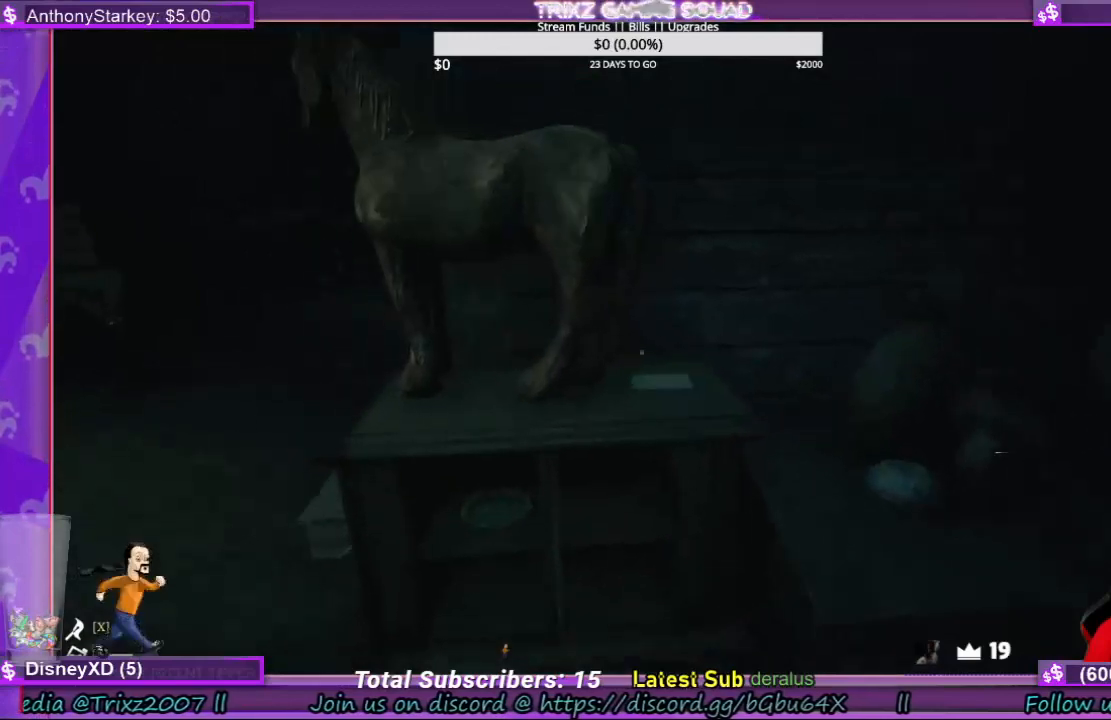
{"keys": ["d", "w"], "mouse": [], "events": [[66, "a", "up"], [300, "w", "down"], [400, "d", "down"]]}
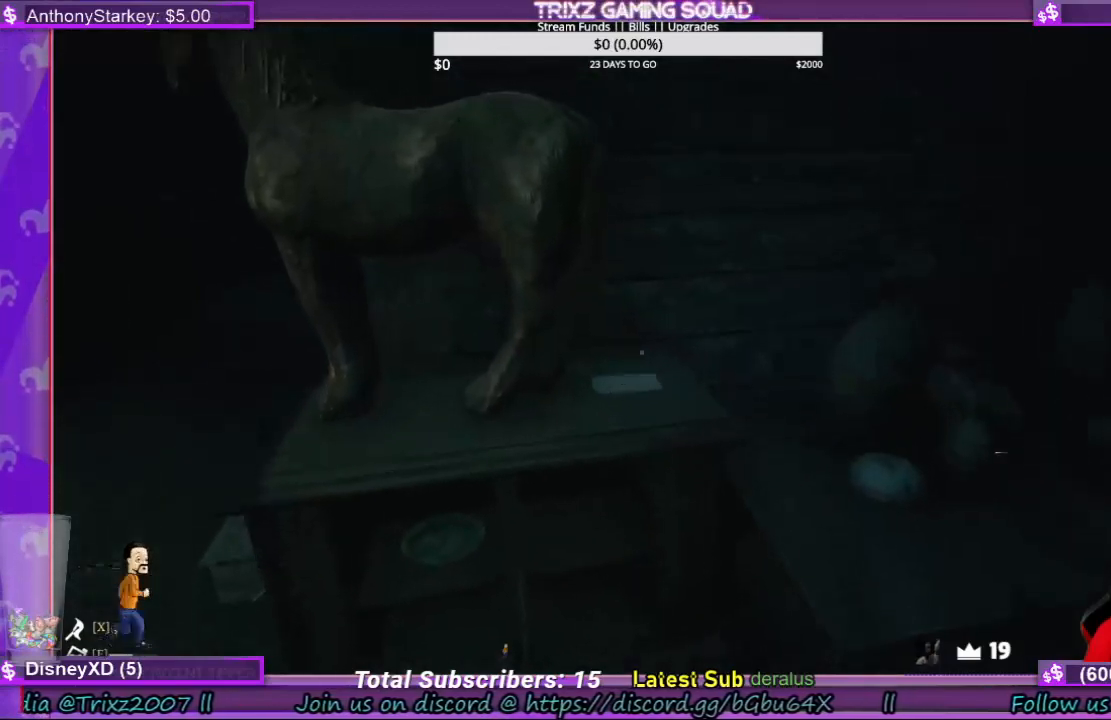
{"keys": [], "mouse": [], "events": [[66, "d", "up"], [266, "w", "up"]]}
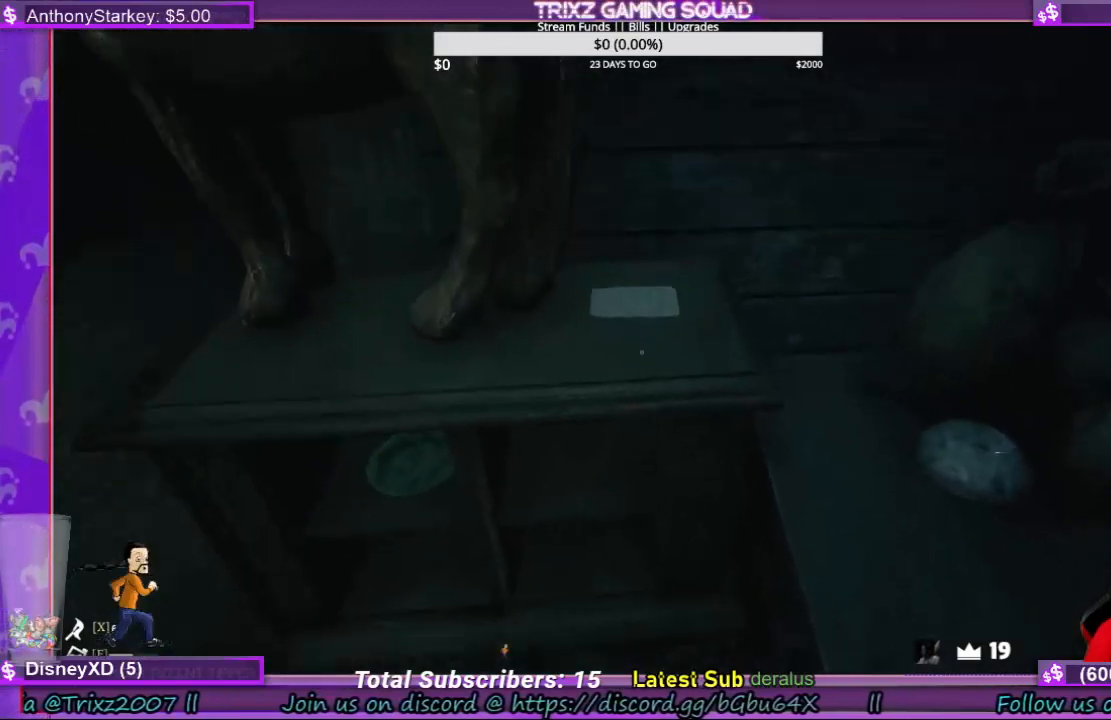
{"keys": [], "mouse": [], "events": [[200, "mouse_left", "down"], [300, "mouse_left", "up"]]}
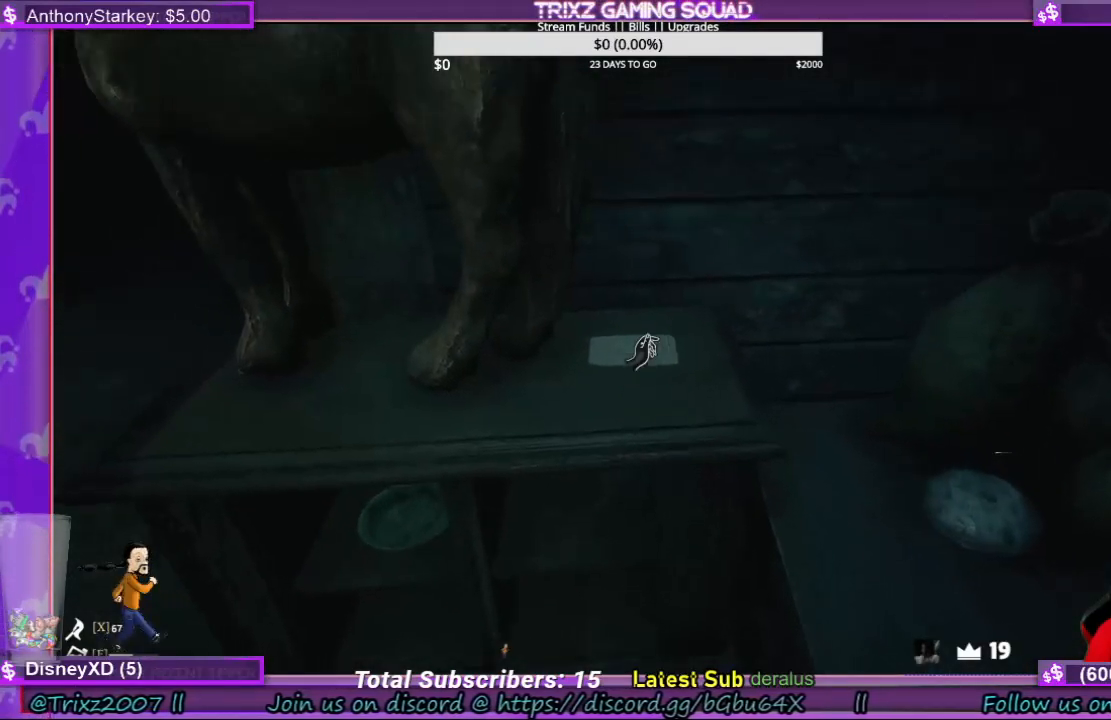
{"keys": [], "mouse": [], "events": [[33, "mouse_left", "down"], [166, "mouse_left", "up"]]}
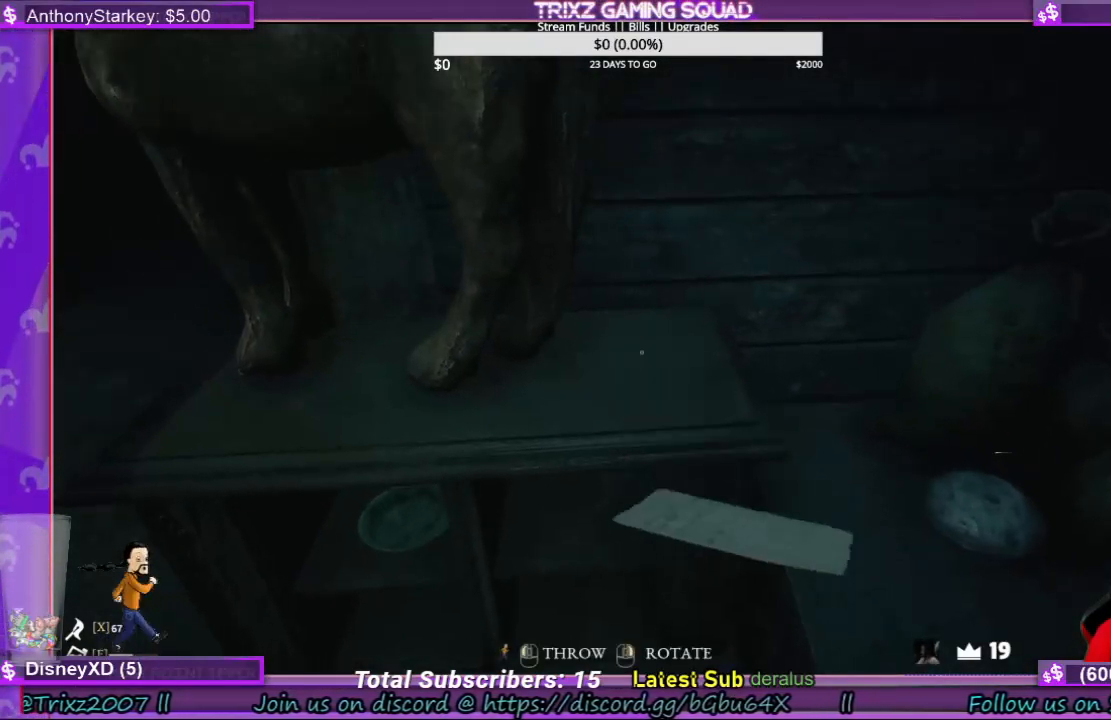
{"keys": [], "mouse": [], "events": []}
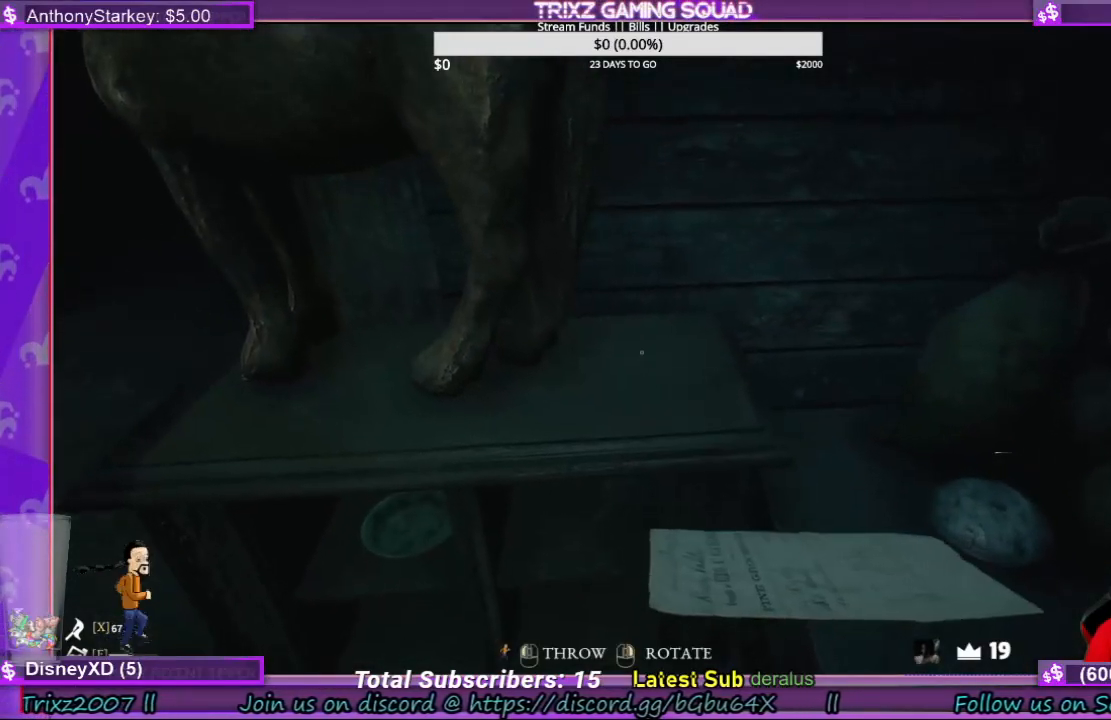
{"keys": [], "mouse": [], "events": [[333, "mouse_left", "down"], [433, "mouse_left", "up"]]}
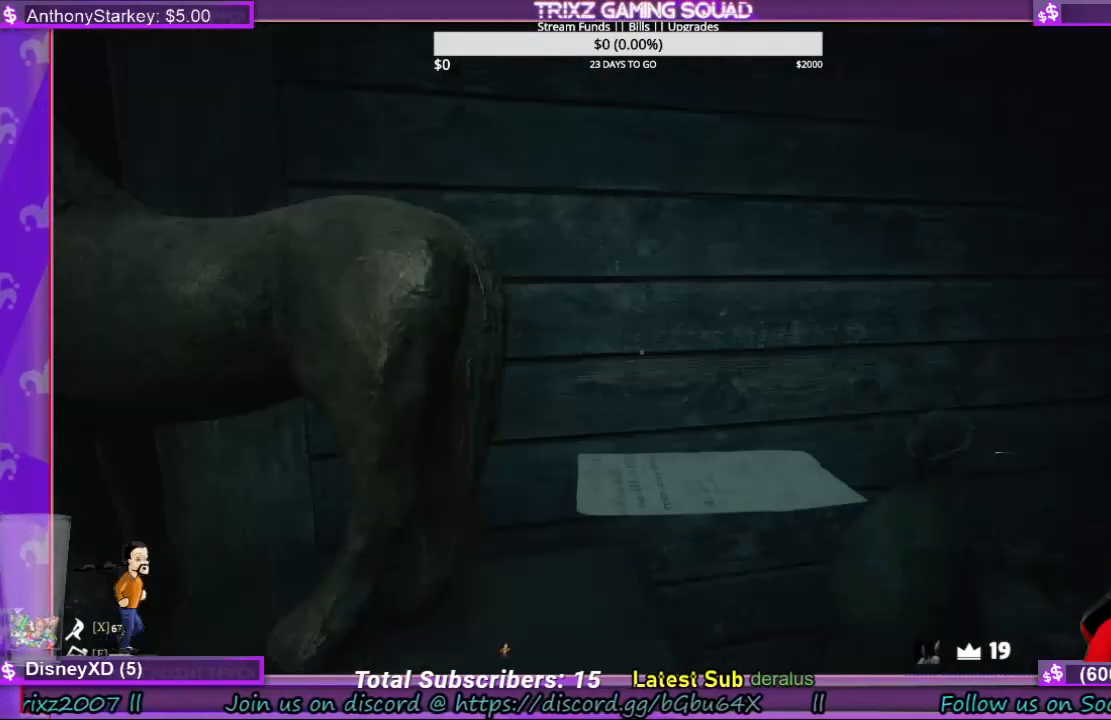
{"keys": [], "mouse": [], "events": []}
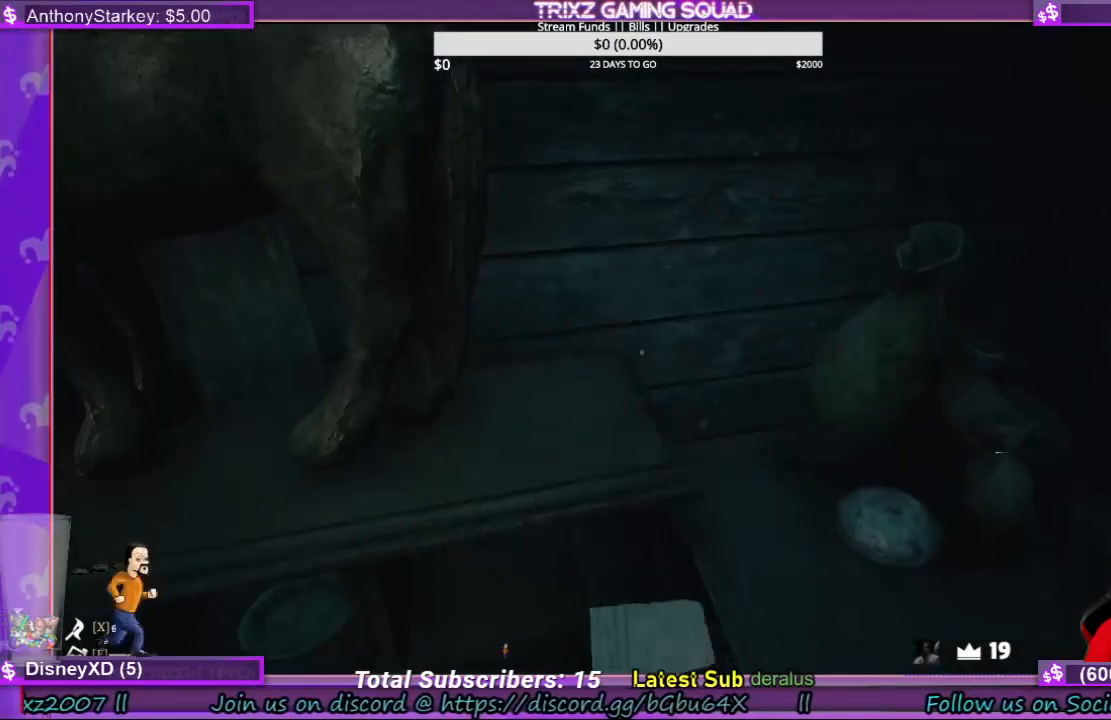
{"keys": [], "mouse": [], "events": []}
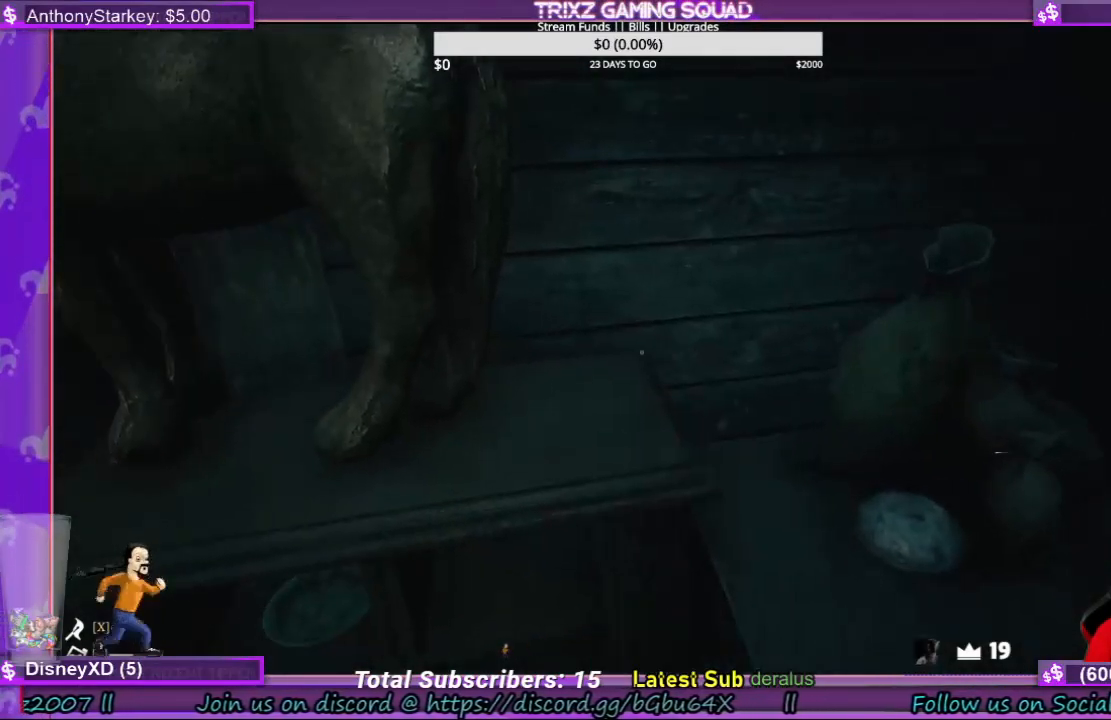
{"keys": [], "mouse": [], "events": []}
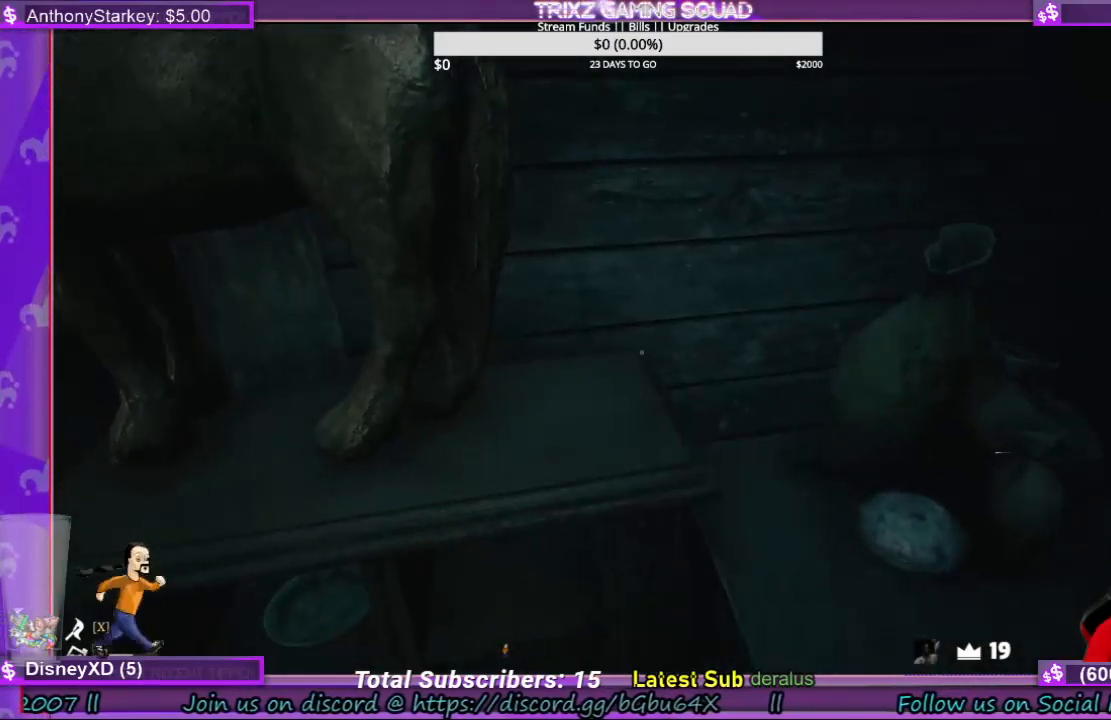
{"keys": ["a"], "mouse": [], "events": [[33, "a", "down"]]}
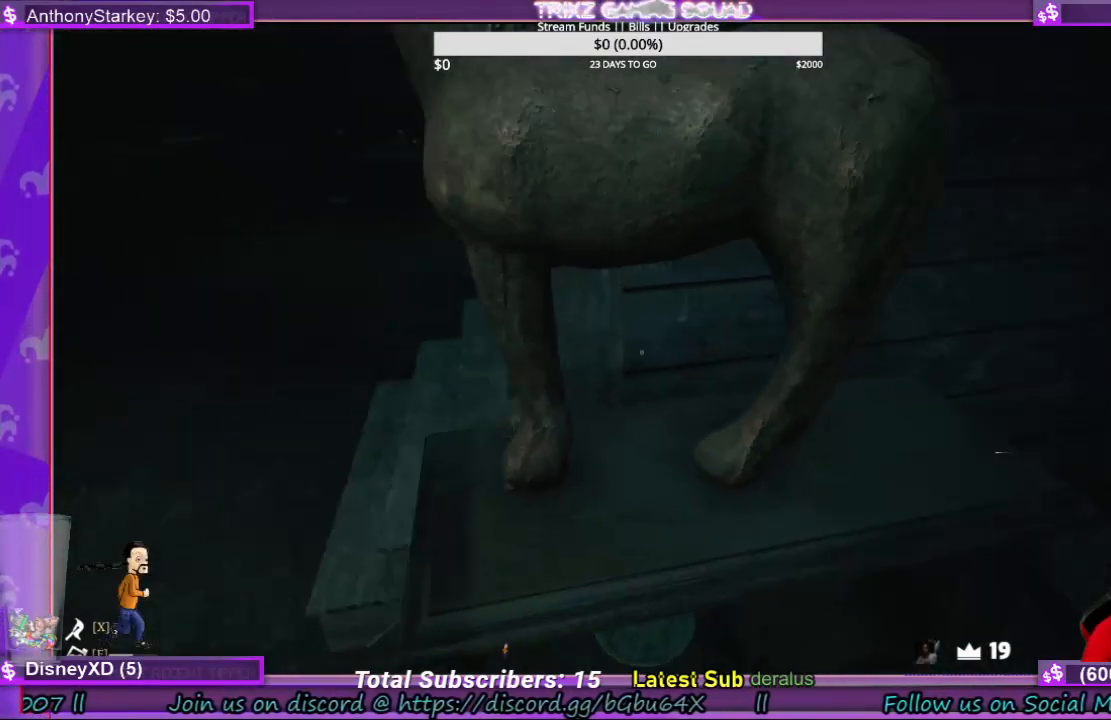
{"keys": [], "mouse": [], "events": [[133, "a", "up"]]}